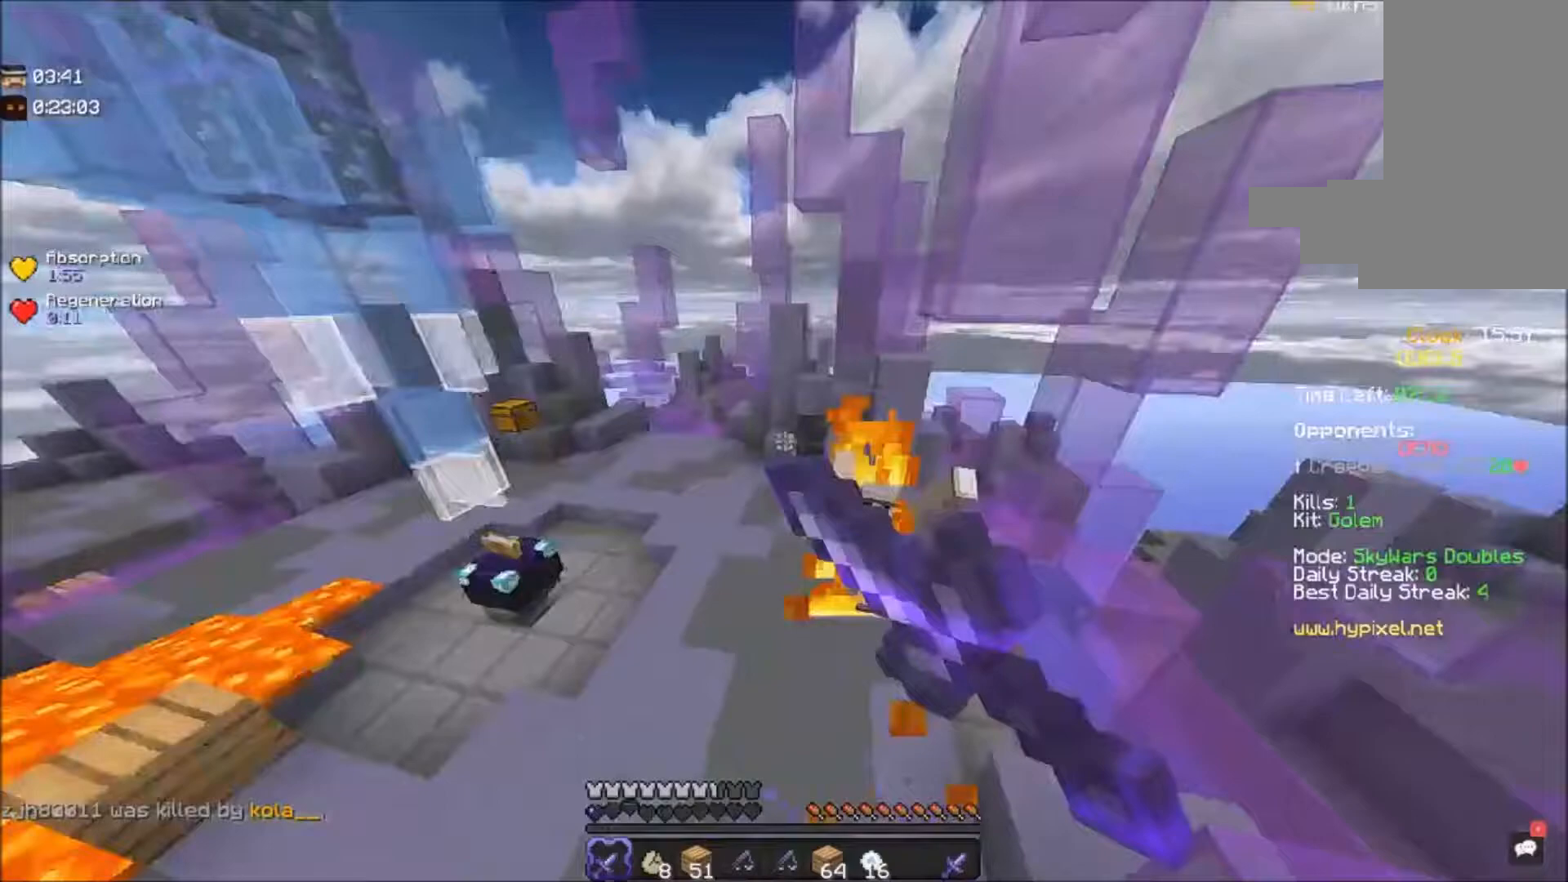
Gameplay with keyboard and mouse; each line is a JSON object with the keys and mouse buttons held at the frame after it. "events" lists presses ("down") and releases ("up") of "a", "d", "s", "space", "w", "mouse_left" and "mouse_right" between this image and that frame as [ms after this image, input, new state], when the widget could be followed in between. "mouse_left", "mouse_right" = the "left", "right" buttons of the "mouse" list. No other keys are recorded. Fast repeated clicks can show as one long hold. Mouse movement is not recorded.
{"keys": ["w"], "mouse": [], "events": [[133, "mouse_left", "up"], [167, "w", "down"], [467, "a", "up"]]}
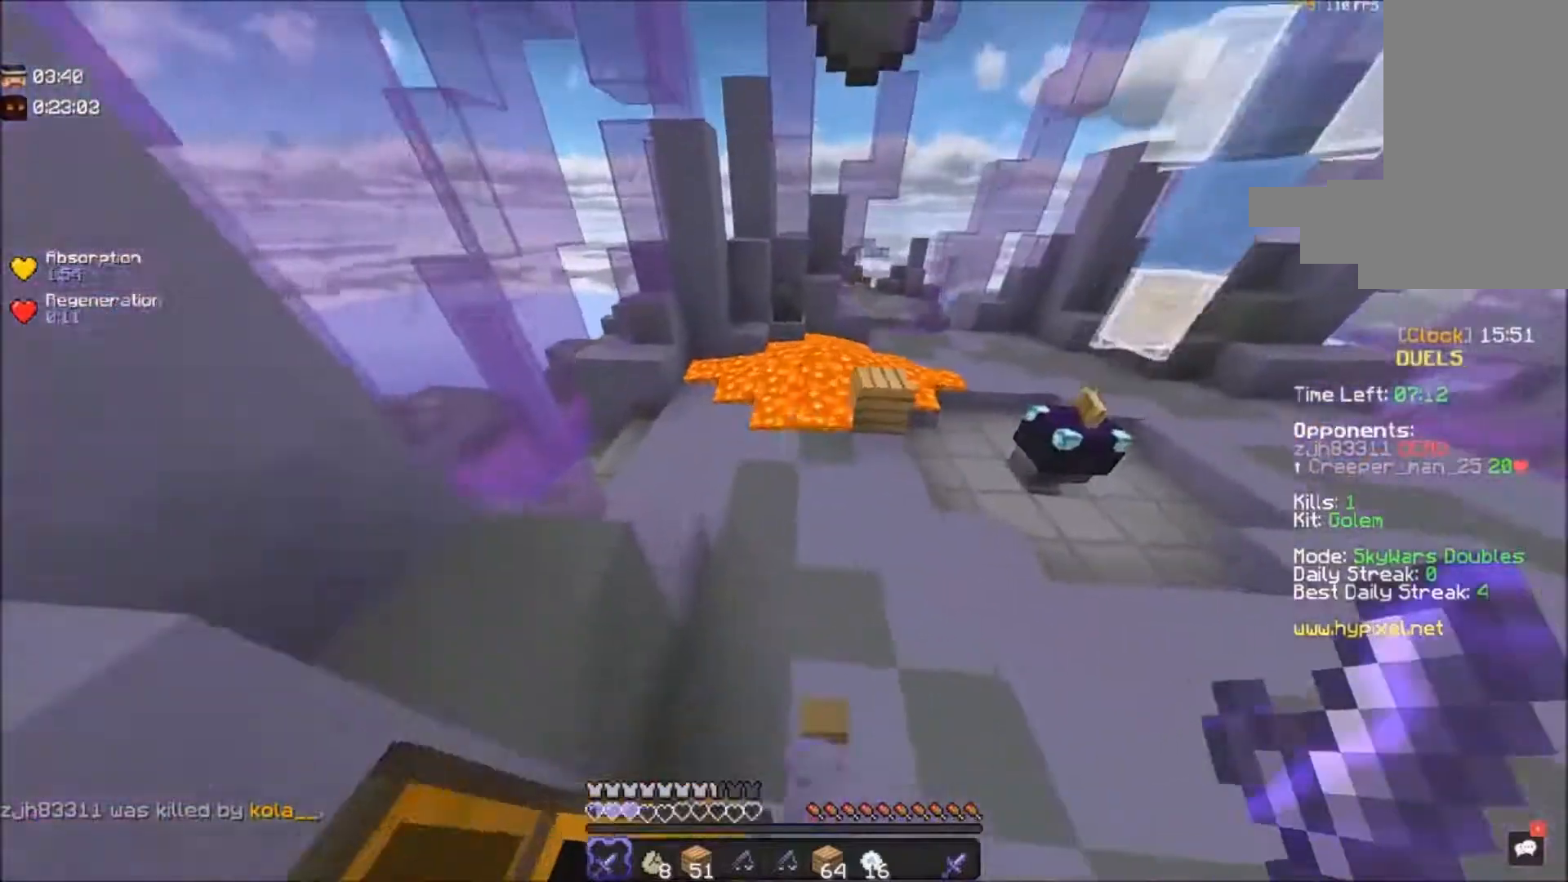
{"keys": ["w"], "mouse": [], "events": []}
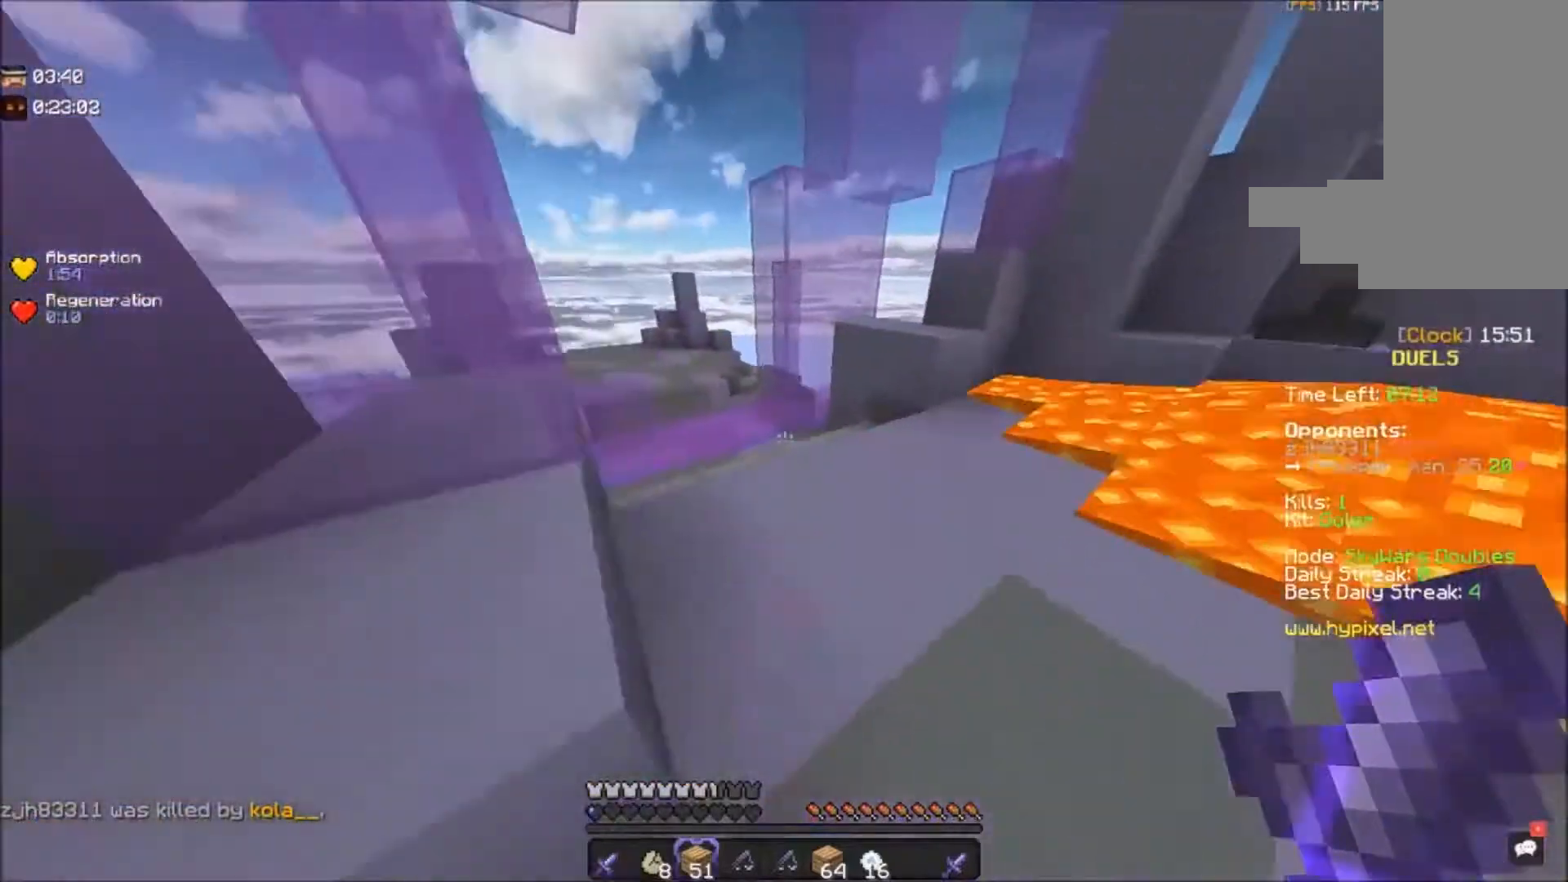
{"keys": ["a", "w"], "mouse": [], "events": [[400, "a", "down"]]}
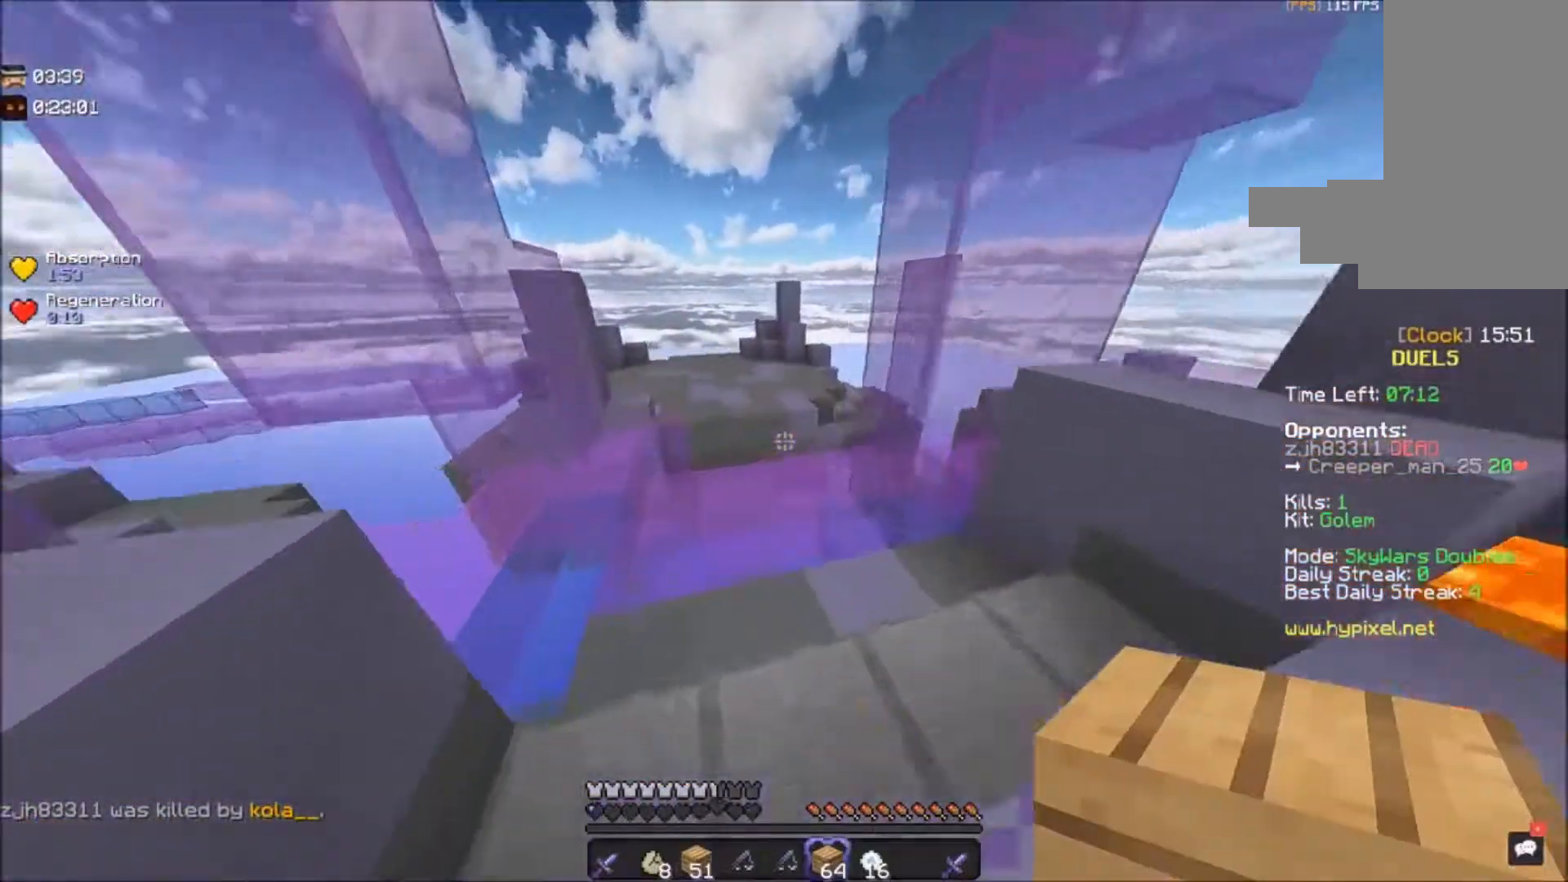
{"keys": ["w"], "mouse": [], "events": [[66, "a", "up"], [367, "d", "down"], [500, "d", "up"]]}
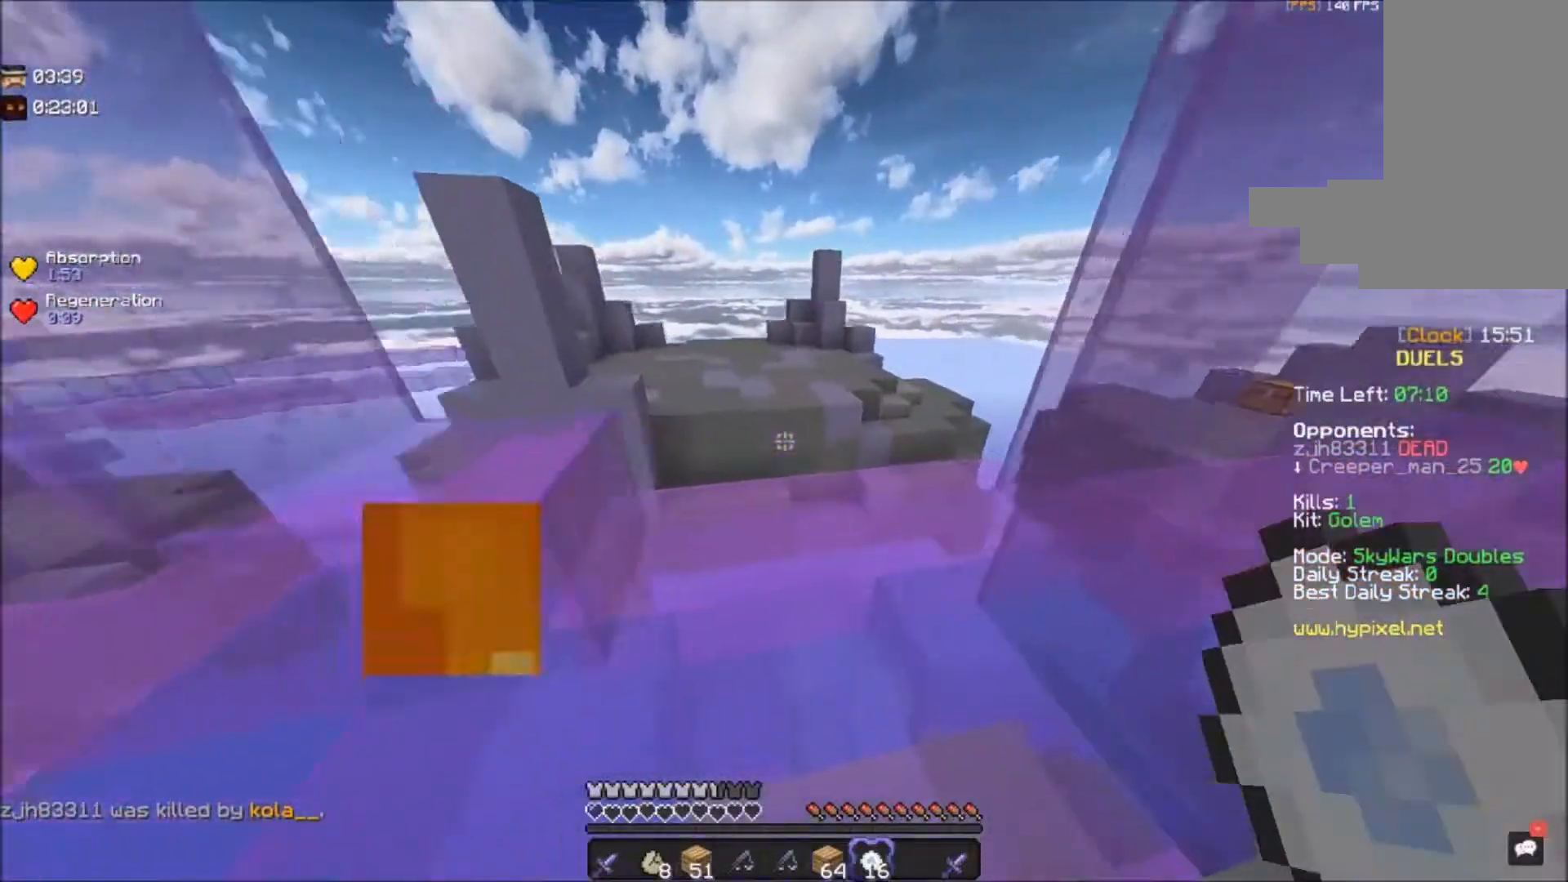
{"keys": ["w"], "mouse": [], "events": []}
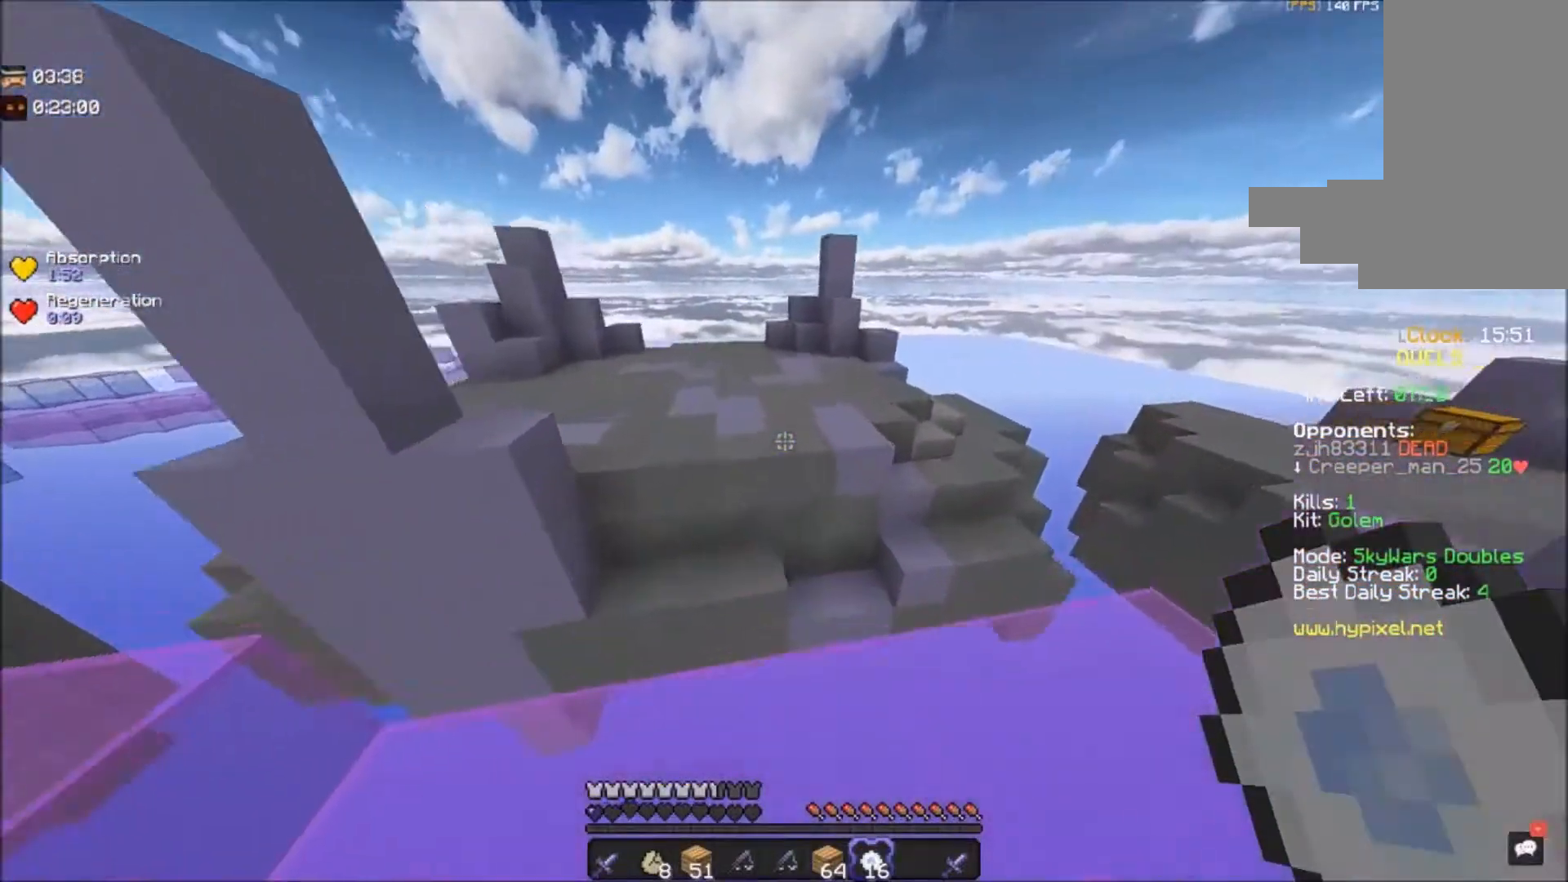
{"keys": ["space", "w"], "mouse": [], "events": [[301, "space", "down"]]}
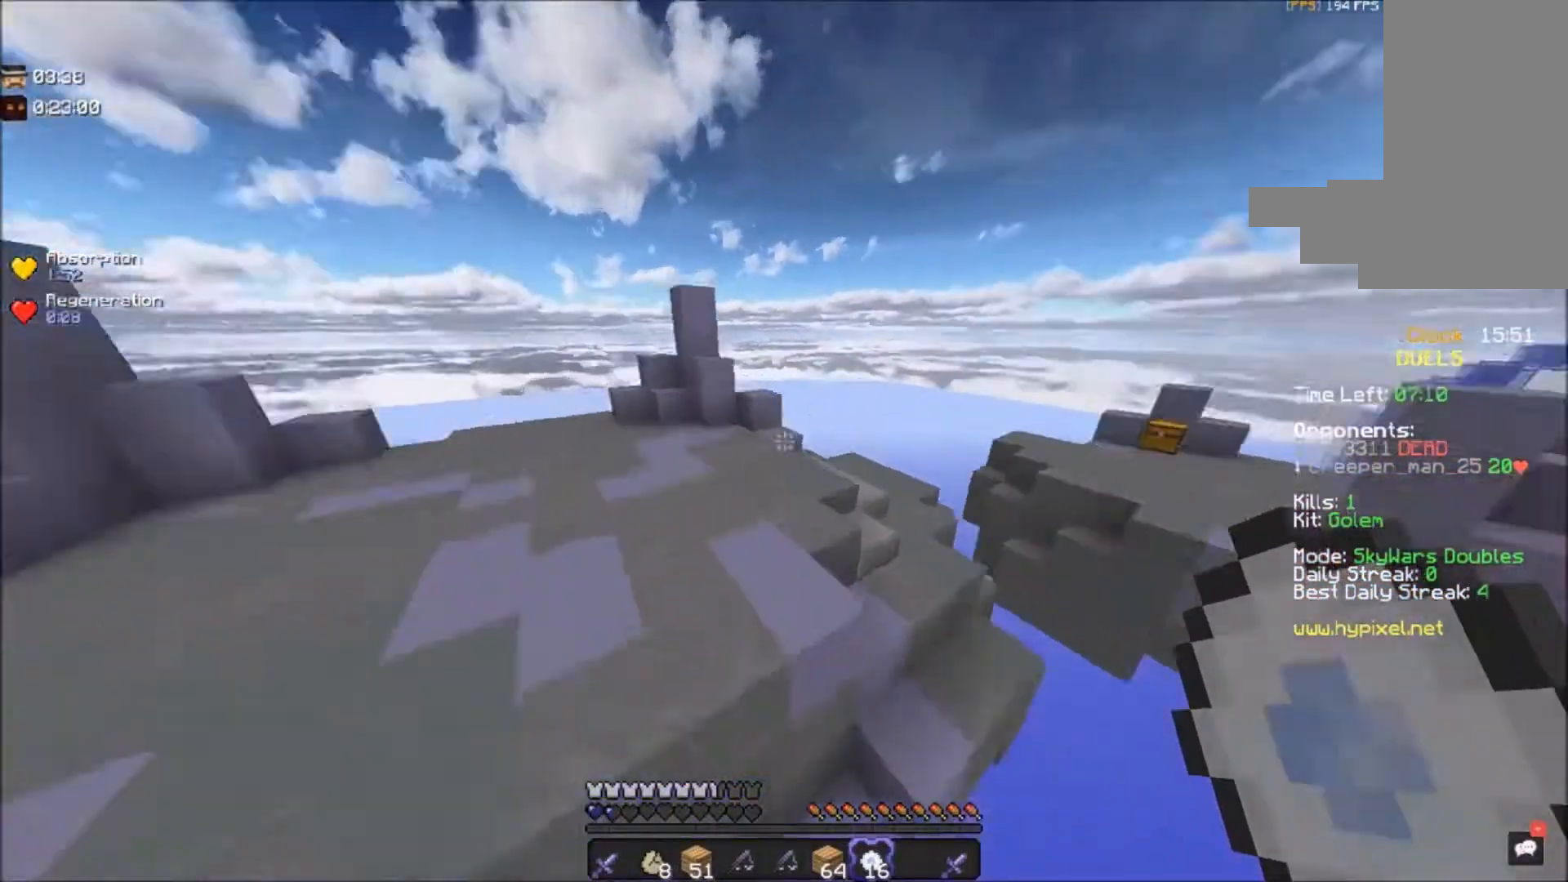
{"keys": ["space", "w"], "mouse": [], "events": [[200, "space", "up"], [267, "a", "down"], [400, "space", "down"], [434, "a", "up"]]}
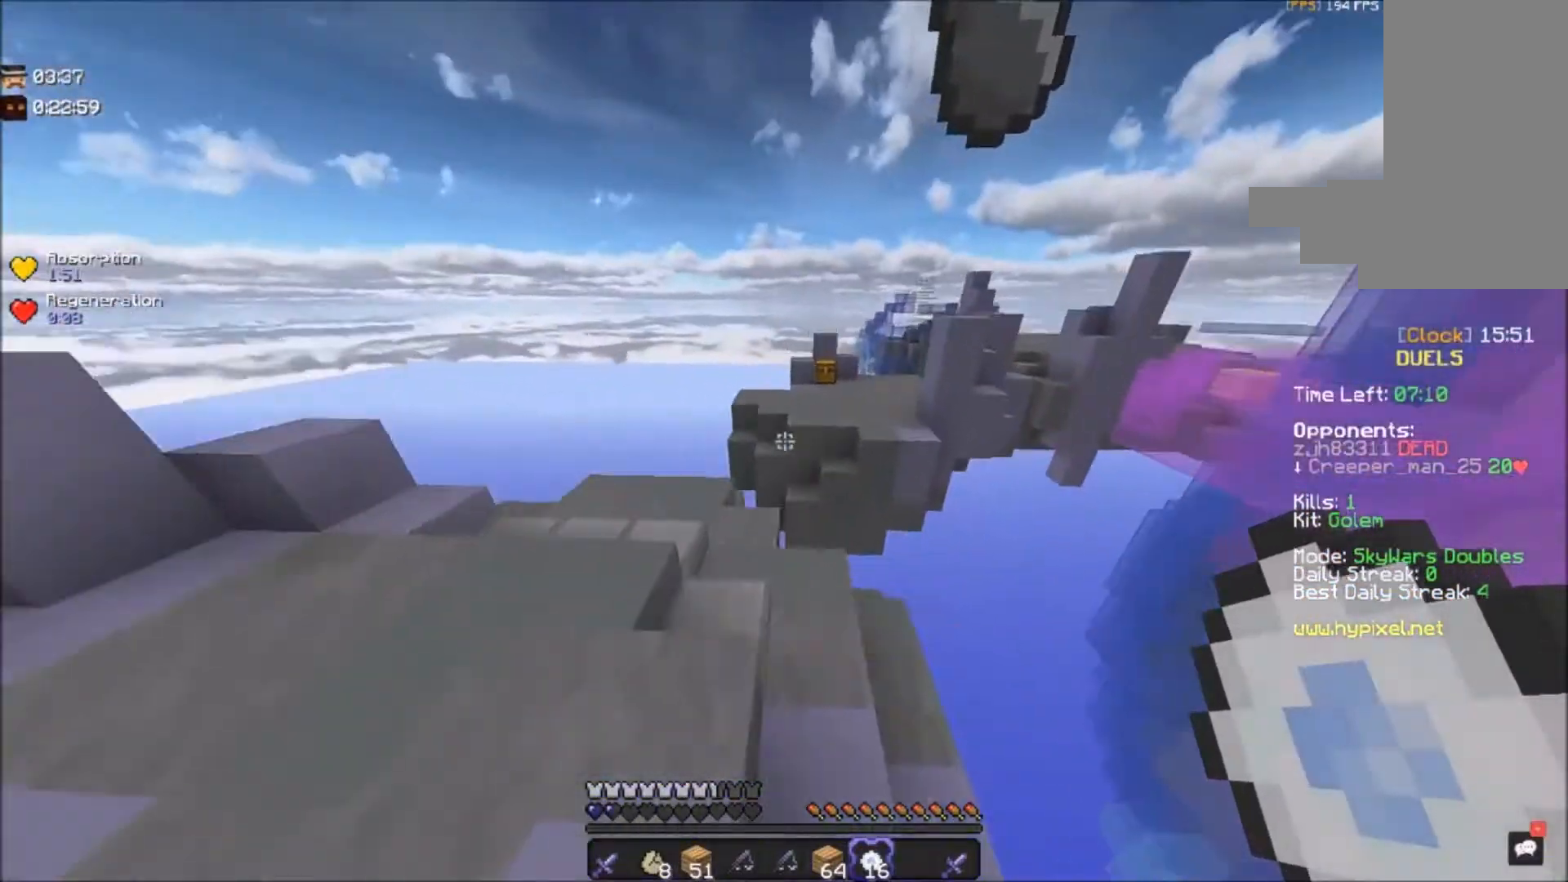
{"keys": ["a", "w"], "mouse": [], "events": [[133, "space", "up"], [367, "a", "down"]]}
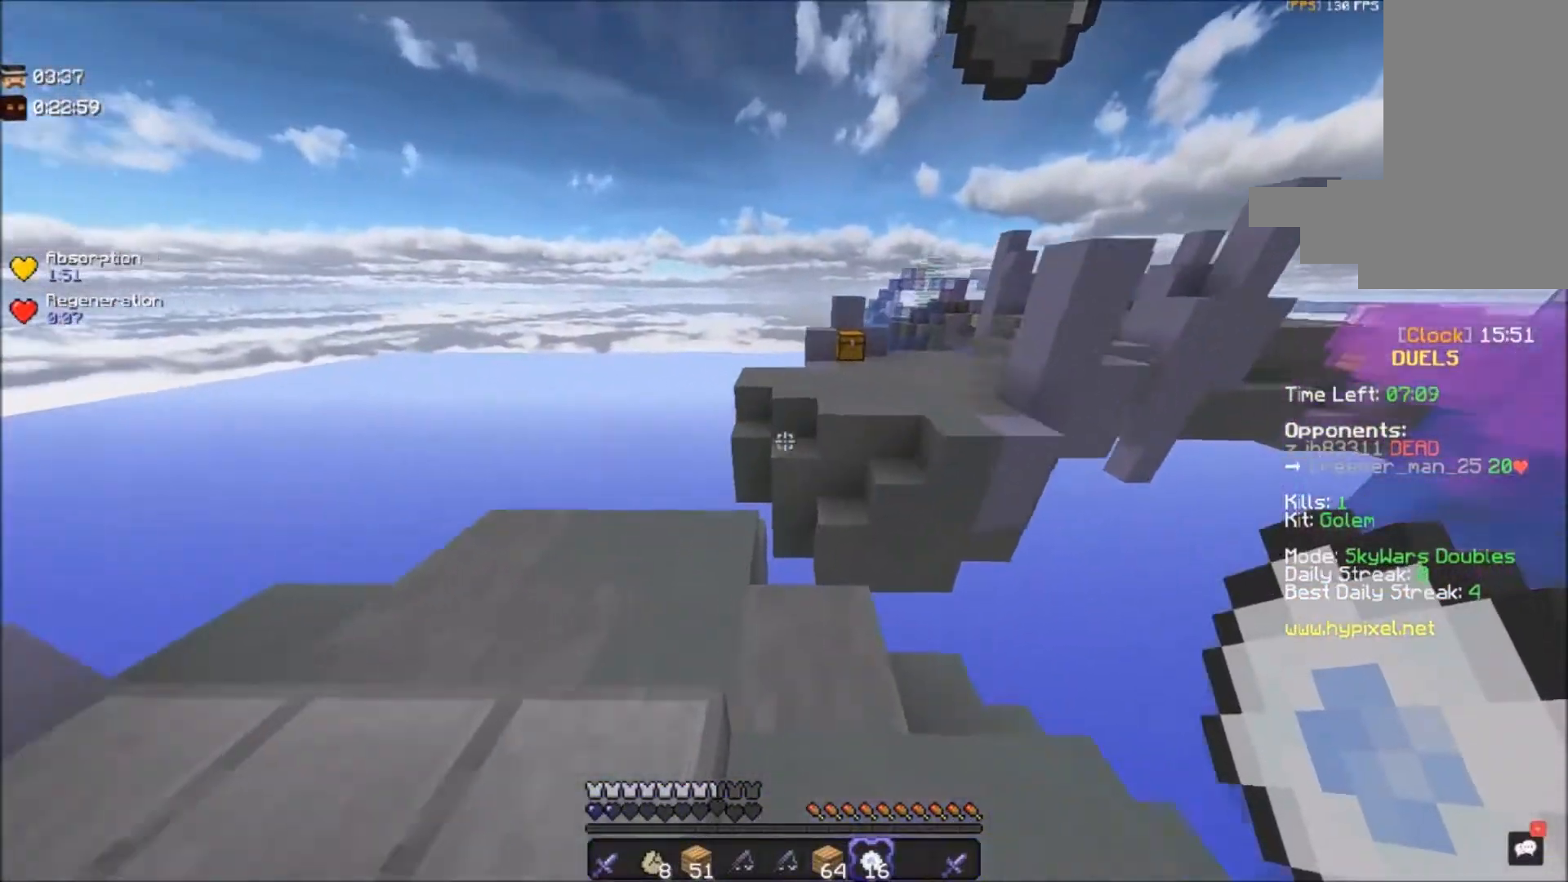
{"keys": ["space", "w"], "mouse": [], "events": [[100, "a", "up"], [467, "space", "down"]]}
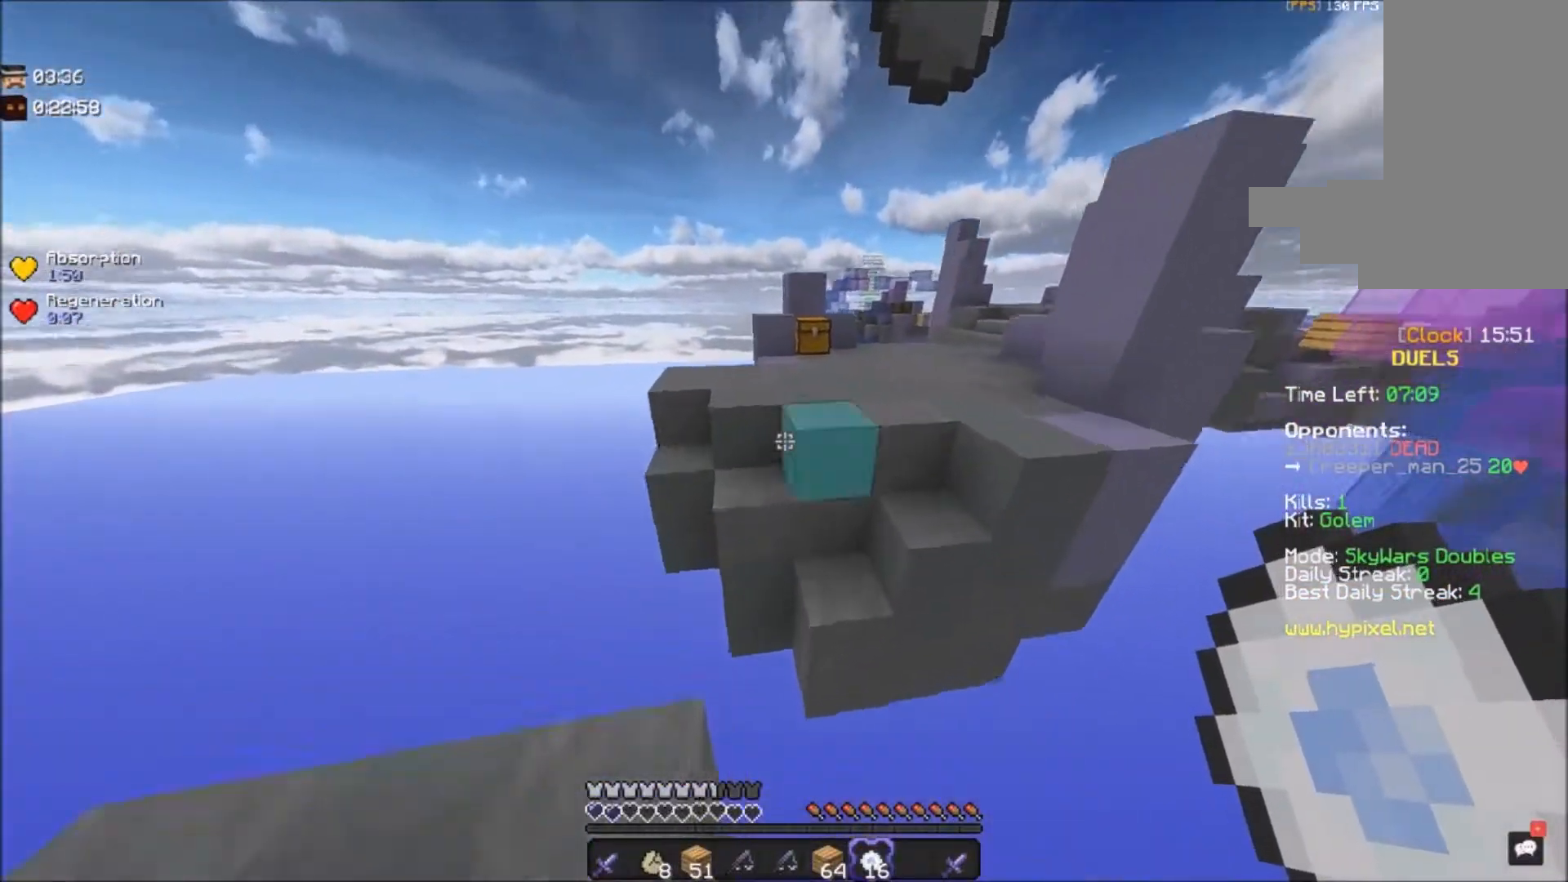
{"keys": ["space", "w"], "mouse": [], "events": [[301, "space", "up"], [401, "space", "down"]]}